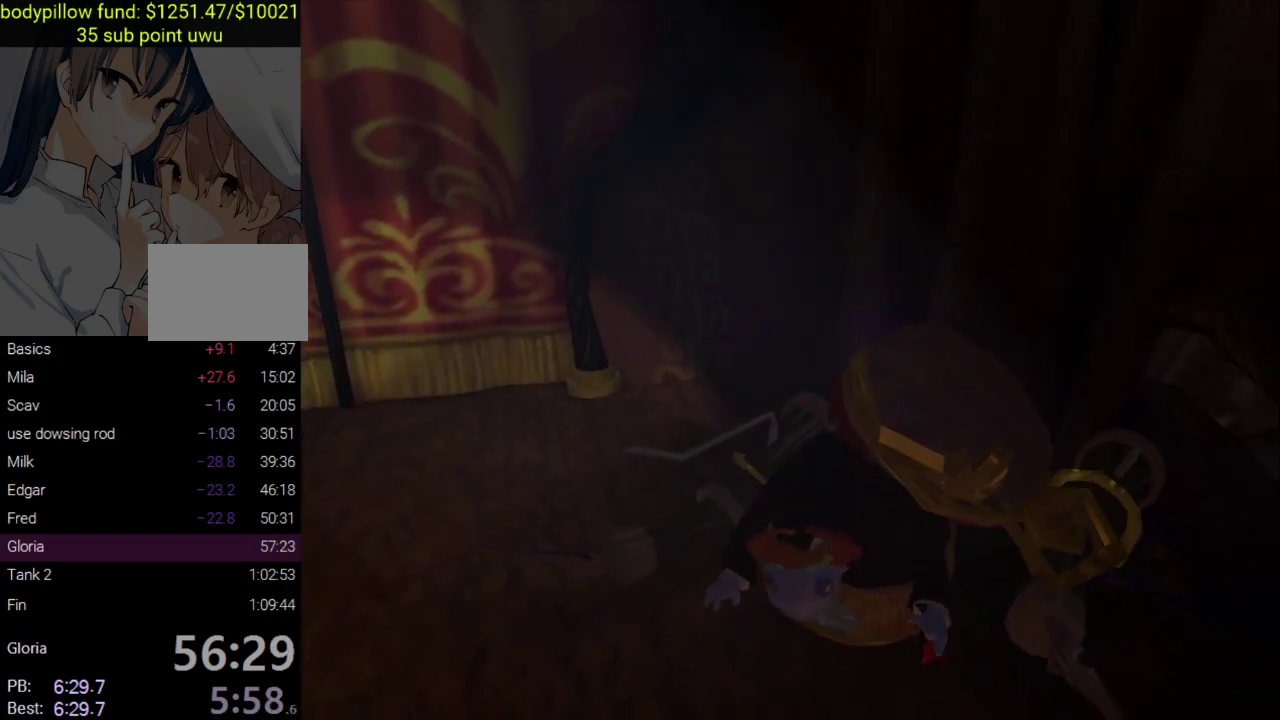
Gameplay with a controller (PlayStation layout); each line is a JSON object with the inputs held at the frame after it. "events" lists button and stick changes between this image and that frame as [ms after this image, input, new state], when the widget could be followed in between.
{"buttons": ["CIRCLE", "TRIANGLE"], "left_stick": "center", "right_stick": "center", "events": [[17, "CROSS", "down"], [17, "SQUARE", "down"], [117, "SQUARE", "up"], [133, "CROSS", "up"], [183, "CROSS", "down"], [217, "SQUARE", "down"], [233, "CIRCLE", "up"], [233, "TRIANGLE", "up"], [300, "CIRCLE", "down"], [300, "TRIANGLE", "down"], [317, "CROSS", "up"], [317, "SQUARE", "up"], [383, "CROSS", "down"], [400, "SQUARE", "down"], [417, "CIRCLE", "up"], [483, "SQUARE", "up"], [500, "CIRCLE", "down"], [500, "CROSS", "up"]]}
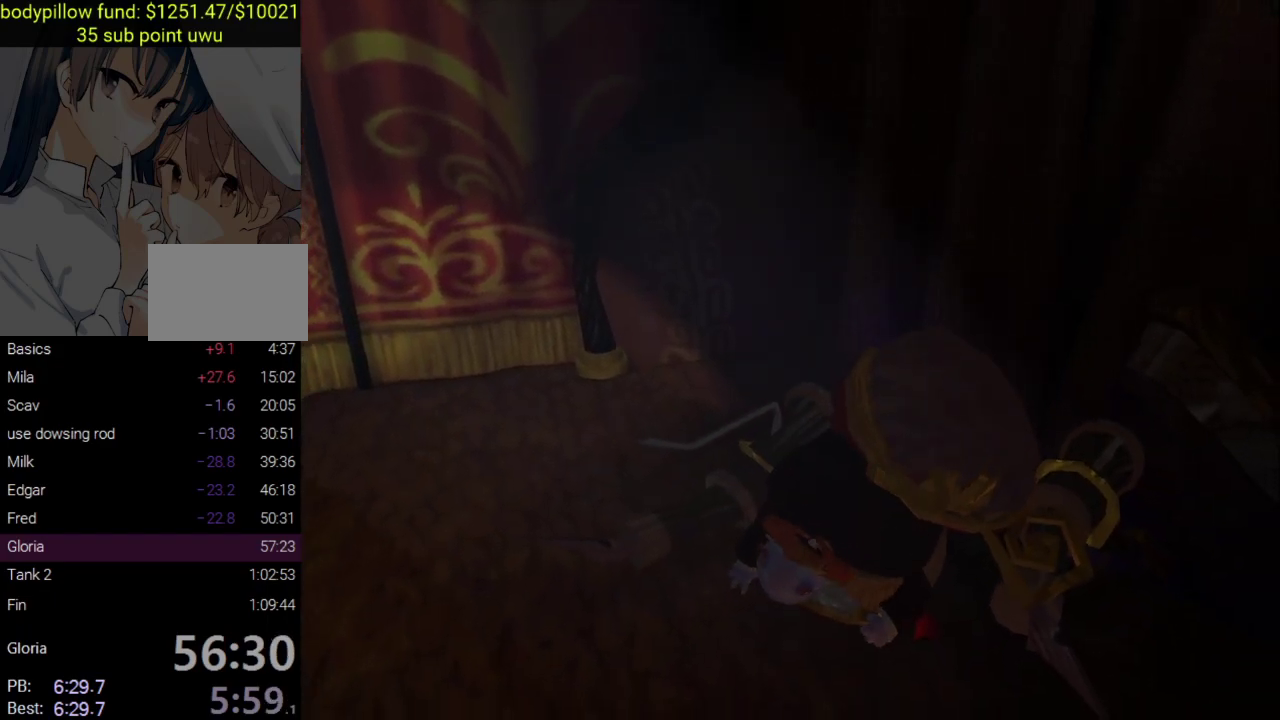
{"buttons": ["CROSS", "CIRCLE", "SQUARE", "TRIANGLE"], "left_stick": "center", "right_stick": "center", "events": [[83, "CROSS", "down"], [100, "SQUARE", "down"], [200, "CROSS", "up"], [200, "SQUARE", "up"], [267, "CROSS", "down"], [300, "CIRCLE", "up"], [300, "SQUARE", "down"], [383, "CIRCLE", "down"], [383, "SQUARE", "up"], [400, "CROSS", "up"], [467, "CROSS", "down"], [483, "SQUARE", "down"]]}
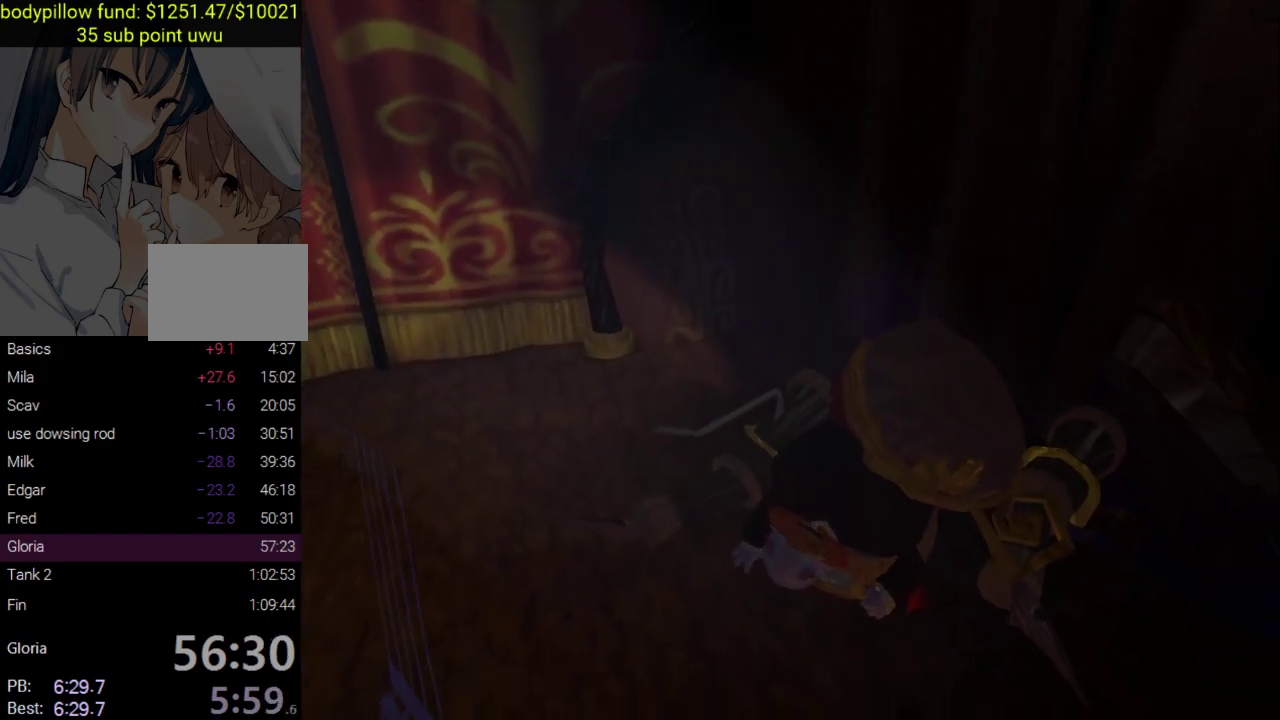
{"buttons": ["CIRCLE", "TRIANGLE"], "left_stick": "center", "right_stick": "center", "events": [[83, "CROSS", "up"], [83, "SQUARE", "up"], [150, "CROSS", "down"], [183, "CIRCLE", "up"], [183, "SQUARE", "down"], [200, "TRIANGLE", "up"], [267, "SQUARE", "up"], [267, "TRIANGLE", "down"], [283, "CIRCLE", "down"], [283, "CROSS", "up"], [333, "CROSS", "down"], [367, "CIRCLE", "up"], [367, "SQUARE", "down"], [383, "TRIANGLE", "up"], [433, "TRIANGLE", "down"], [450, "CIRCLE", "down"], [467, "CROSS", "up"], [467, "SQUARE", "up"]]}
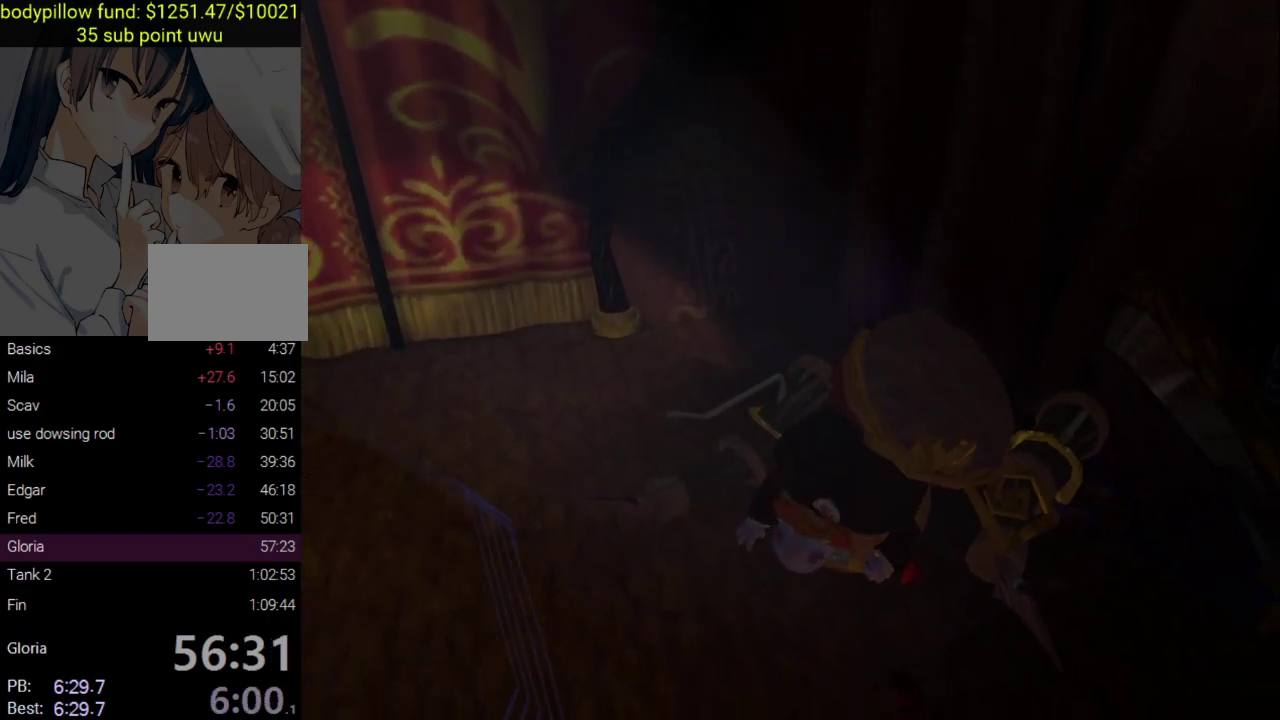
{"buttons": ["CROSS", "SQUARE", "TRIANGLE"], "left_stick": "center", "right_stick": "center", "events": [[33, "CROSS", "down"], [33, "SQUARE", "down"], [67, "CIRCLE", "up"], [133, "CIRCLE", "down"], [150, "CROSS", "up"], [150, "SQUARE", "up"], [217, "CROSS", "down"], [233, "SQUARE", "down"], [250, "CIRCLE", "up"], [267, "TRIANGLE", "up"], [483, "TRIANGLE", "down"]]}
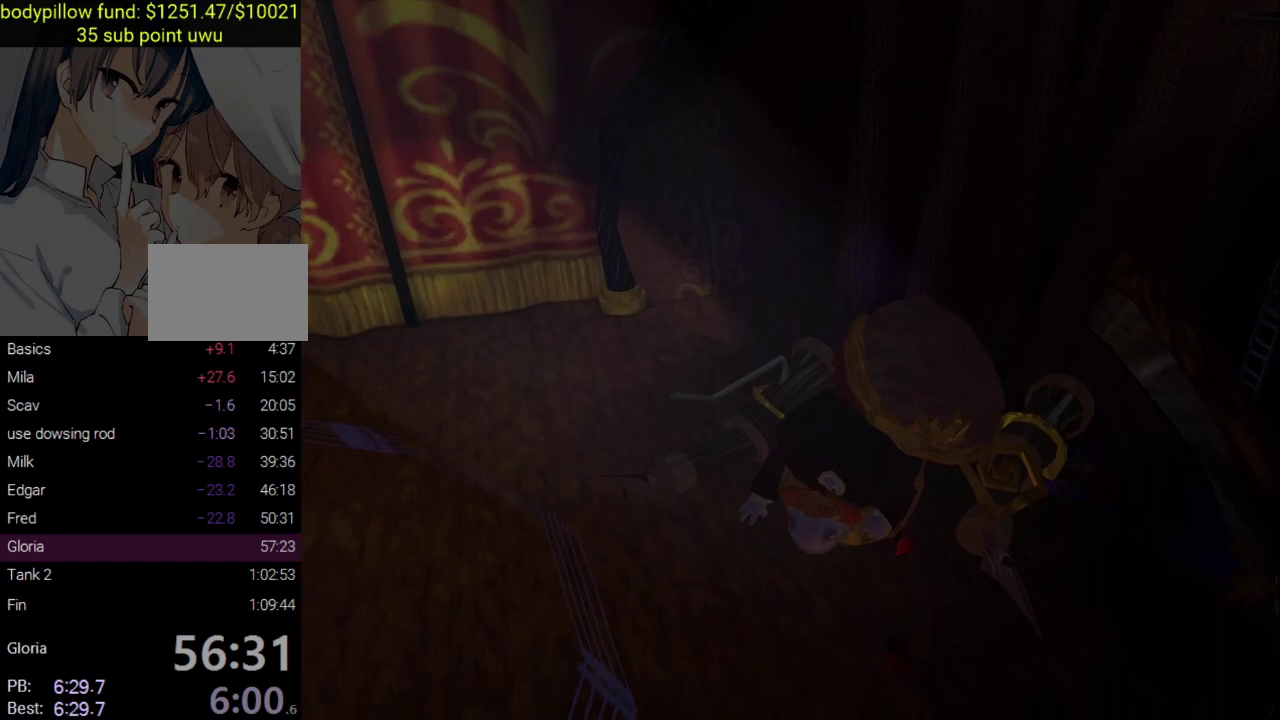
{"buttons": ["CROSS", "CIRCLE", "SQUARE", "TRIANGLE"], "left_stick": "center", "right_stick": "center", "events": [[33, "CIRCLE", "down"], [33, "CROSS", "up"], [33, "SQUARE", "up"], [100, "CROSS", "down"], [100, "SQUARE", "down"], [133, "CIRCLE", "up"], [217, "CIRCLE", "down"], [217, "CROSS", "up"], [217, "SQUARE", "up"], [283, "CROSS", "down"], [300, "SQUARE", "down"], [317, "CIRCLE", "up"], [400, "CIRCLE", "down"], [400, "CROSS", "up"], [400, "SQUARE", "up"], [467, "CROSS", "down"], [483, "SQUARE", "down"]]}
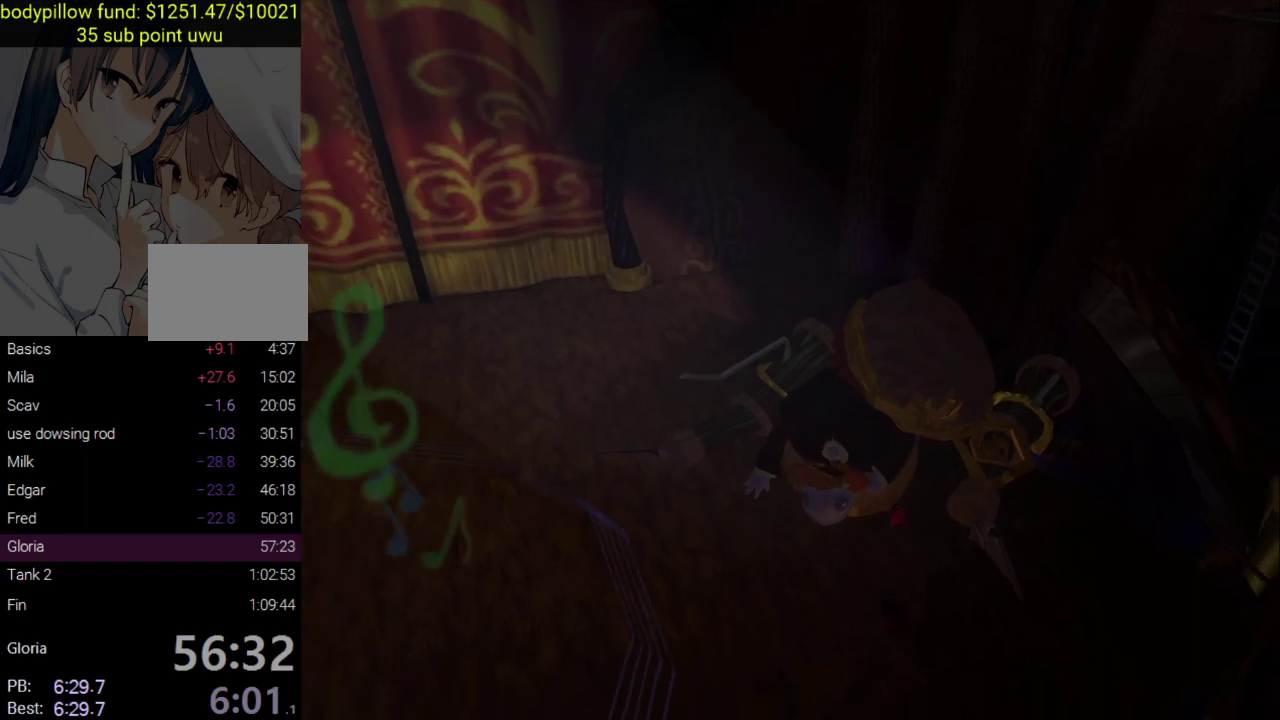
{"buttons": ["CIRCLE", "TRIANGLE"], "left_stick": "center", "right_stick": "center", "events": [[83, "CROSS", "up"], [83, "SQUARE", "up"], [150, "CROSS", "down"], [167, "SQUARE", "down"], [183, "CIRCLE", "up"], [267, "CIRCLE", "down"], [267, "CROSS", "up"], [267, "SQUARE", "up"], [333, "CROSS", "down"], [350, "SQUARE", "down"], [383, "CIRCLE", "up"], [433, "CIRCLE", "down"], [450, "CROSS", "up"], [450, "SQUARE", "up"]]}
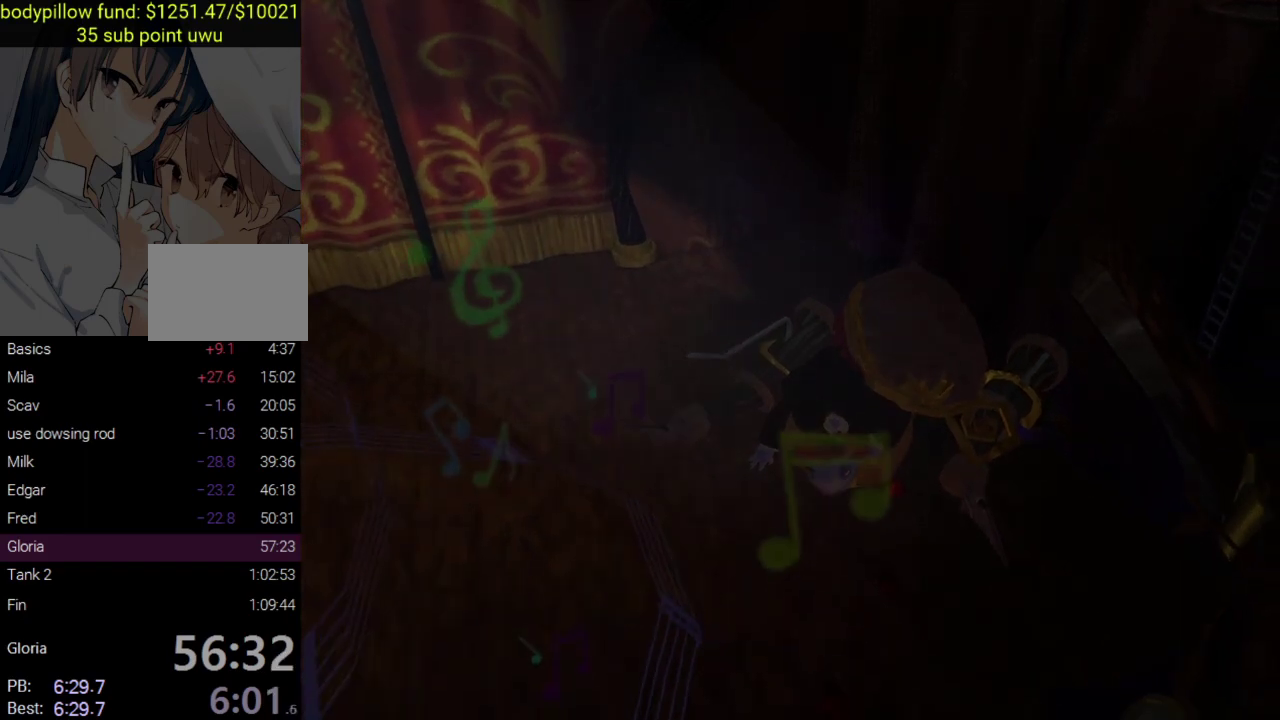
{"buttons": ["CIRCLE", "TRIANGLE"], "left_stick": "center", "right_stick": "center", "events": [[33, "CROSS", "down"], [33, "SQUARE", "down"], [133, "CROSS", "up"], [133, "SQUARE", "up"], [217, "CROSS", "down"], [233, "SQUARE", "down"], [300, "SQUARE", "up"], [317, "CROSS", "up"], [383, "CROSS", "down"], [400, "SQUARE", "down"], [417, "CIRCLE", "up"], [483, "CIRCLE", "down"], [500, "CROSS", "up"], [500, "SQUARE", "up"]]}
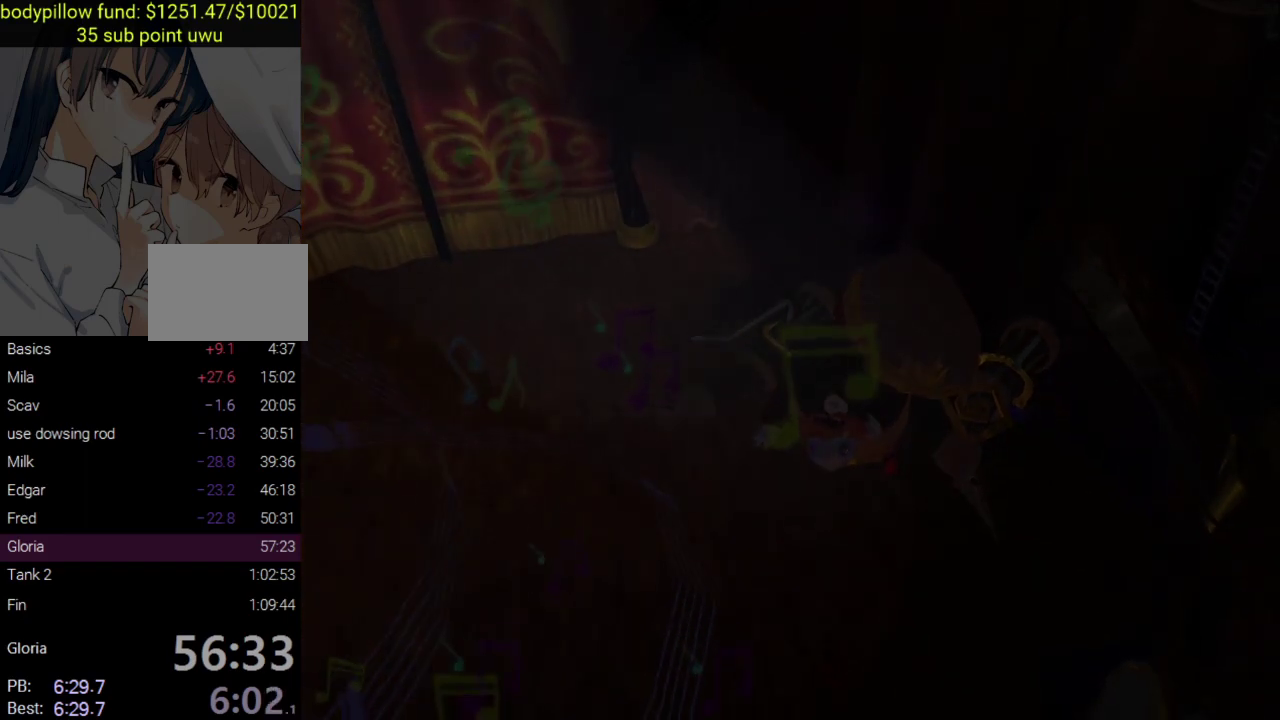
{"buttons": ["CROSS", "SQUARE", "TRIANGLE"], "left_stick": "center", "right_stick": "center", "events": [[83, "CROSS", "down"], [100, "SQUARE", "down"], [167, "SQUARE", "up"], [183, "CROSS", "up"], [283, "CROSS", "down"], [350, "CROSS", "up"], [350, "TRIANGLE", "up"], [417, "TRIANGLE", "down"], [450, "CROSS", "down"], [467, "SQUARE", "down"], [483, "CIRCLE", "up"]]}
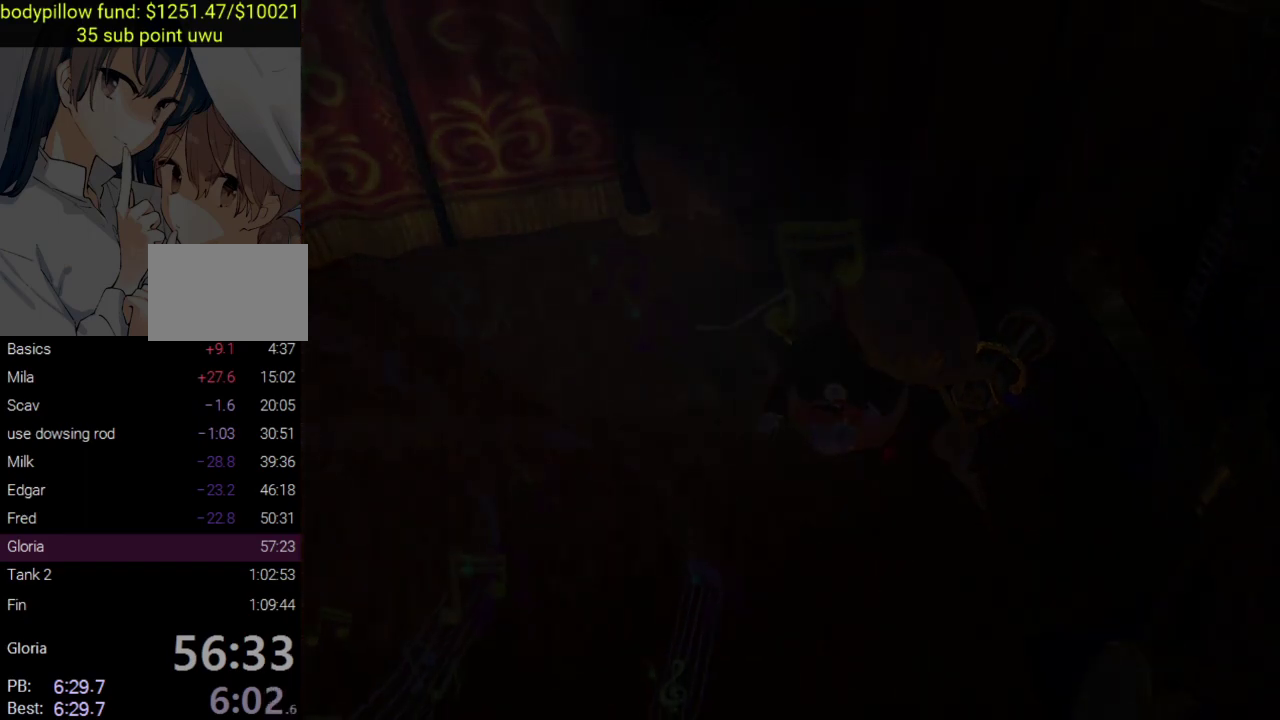
{"buttons": ["CROSS", "CIRCLE", "TRIANGLE"], "left_stick": "center", "right_stick": "center", "events": [[33, "CIRCLE", "down"], [33, "SQUARE", "up"], [50, "CROSS", "up"], [150, "CROSS", "down"], [150, "SQUARE", "down"], [217, "SQUARE", "up"], [233, "CROSS", "up"], [317, "CROSS", "down"], [333, "SQUARE", "down"], [350, "CIRCLE", "up"], [367, "TRIANGLE", "up"], [400, "SQUARE", "up"], [417, "CIRCLE", "down"], [417, "CROSS", "up"], [450, "TRIANGLE", "down"], [500, "CROSS", "down"]]}
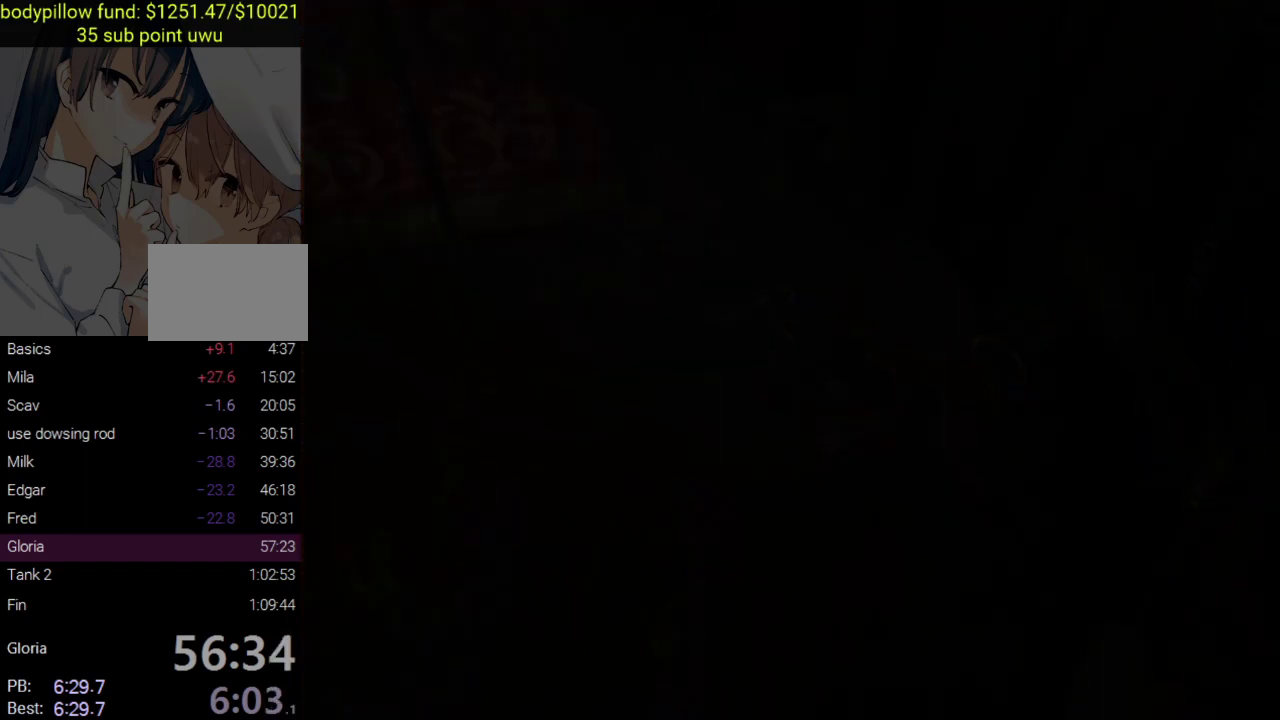
{"buttons": ["CIRCLE", "TRIANGLE"], "left_stick": "center", "right_stick": "center", "events": [[33, "CIRCLE", "up"], [33, "SQUARE", "down"], [33, "TRIANGLE", "up"], [83, "SQUARE", "up"], [100, "CIRCLE", "down"], [100, "CROSS", "up"], [117, "TRIANGLE", "down"], [183, "CROSS", "down"], [200, "SQUARE", "down"], [217, "CIRCLE", "up"], [283, "CIRCLE", "down"], [283, "SQUARE", "up"], [300, "CROSS", "up"], [383, "CROSS", "down"], [400, "CIRCLE", "up"], [400, "SQUARE", "down"], [467, "CIRCLE", "down"], [467, "SQUARE", "up"], [483, "CROSS", "up"]]}
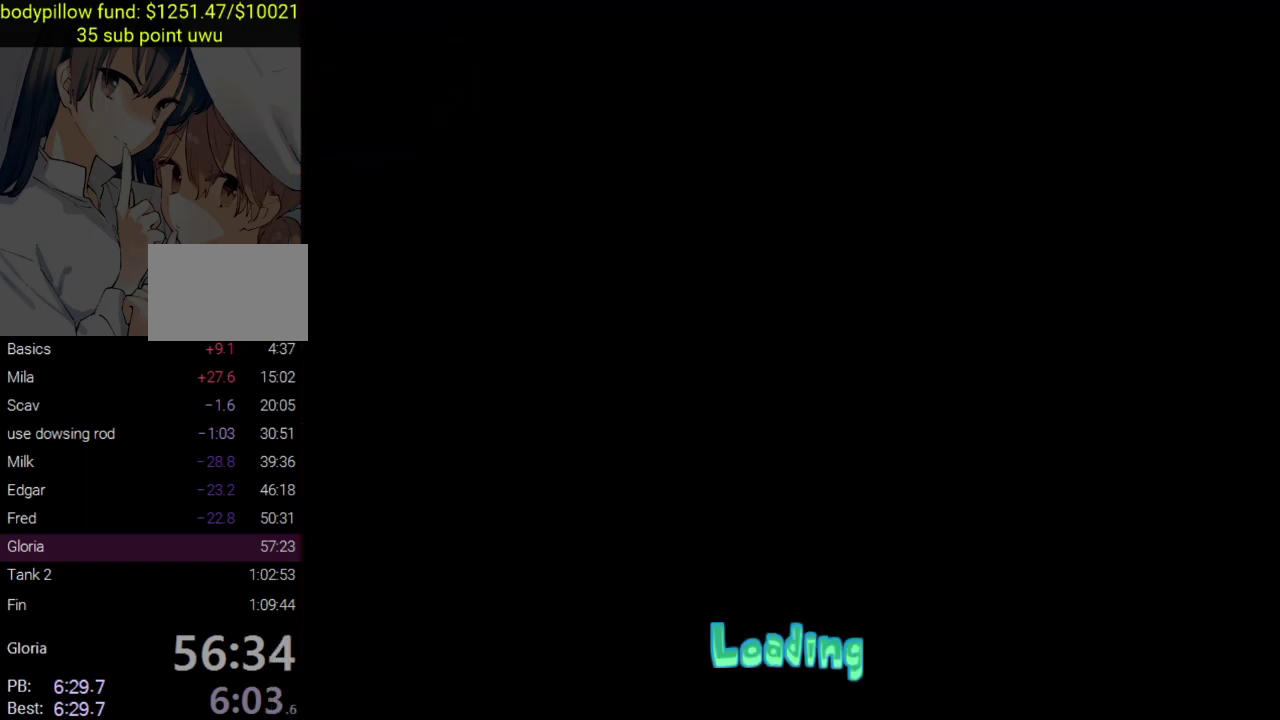
{"buttons": ["CROSS", "CIRCLE", "TRIANGLE"], "left_stick": "center", "right_stick": "center", "events": [[50, "CROSS", "down"], [83, "CIRCLE", "up"], [83, "SQUARE", "down"], [100, "TRIANGLE", "up"], [133, "SQUARE", "up"], [150, "CIRCLE", "down"], [167, "CROSS", "up"], [217, "TRIANGLE", "down"], [233, "CROSS", "down"], [267, "CIRCLE", "up"], [267, "SQUARE", "down"], [267, "TRIANGLE", "up"], [317, "CIRCLE", "down"], [317, "SQUARE", "up"], [333, "CROSS", "up"], [333, "TRIANGLE", "down"], [400, "CROSS", "down"], [433, "CIRCLE", "up"], [433, "SQUARE", "down"], [450, "TRIANGLE", "up"], [500, "CIRCLE", "down"], [500, "SQUARE", "up"], [500, "TRIANGLE", "down"]]}
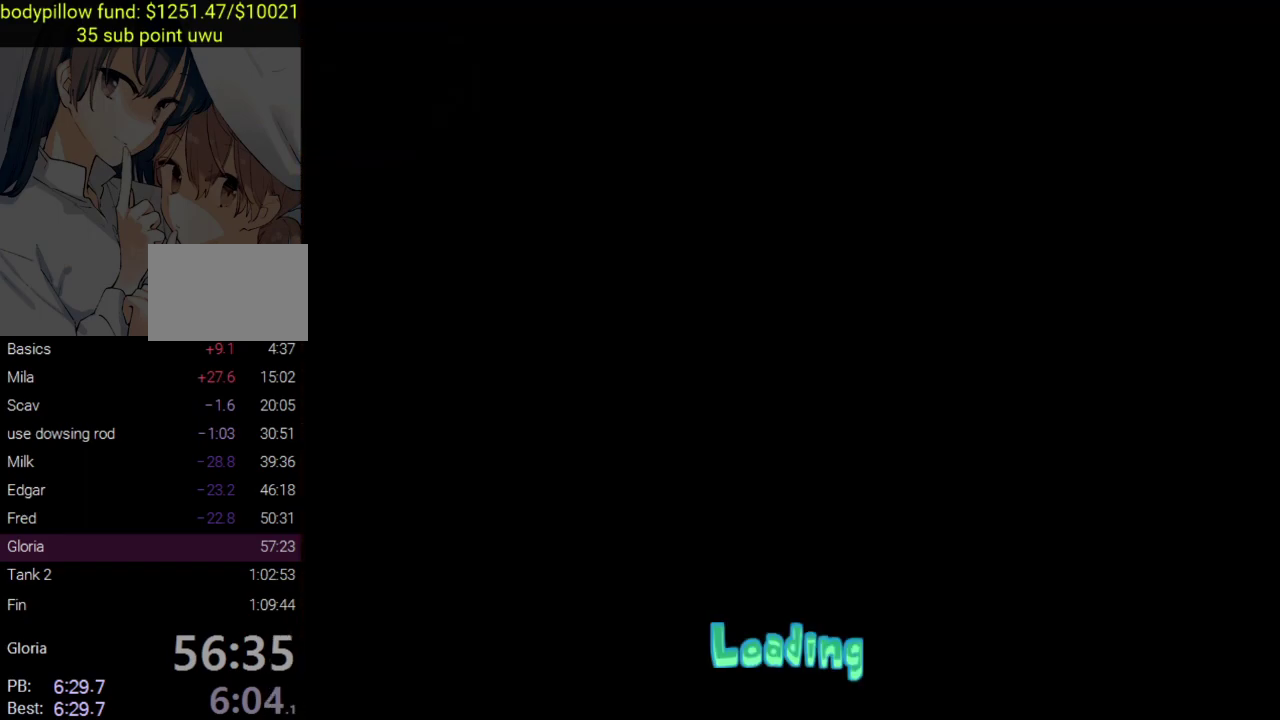
{"buttons": ["CROSS", "SQUARE", "TRIANGLE"], "left_stick": "center", "right_stick": "center", "events": [[17, "CROSS", "up"], [83, "CROSS", "down"], [117, "SQUARE", "down"], [183, "SQUARE", "up"], [200, "CROSS", "up"], [267, "CROSS", "down"], [300, "SQUARE", "down"], [317, "CIRCLE", "up"], [383, "CIRCLE", "down"], [383, "CROSS", "up"], [383, "SQUARE", "up"], [467, "CROSS", "down"], [483, "SQUARE", "down"], [500, "CIRCLE", "up"]]}
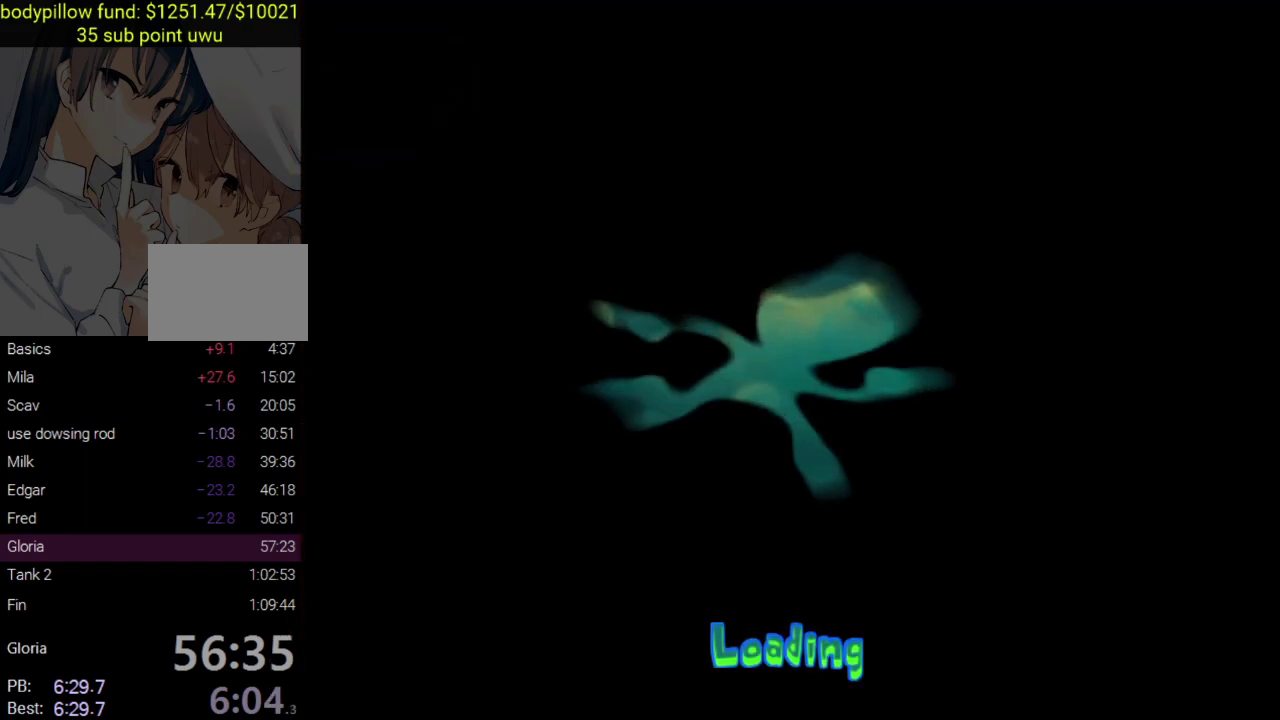
{"buttons": ["CIRCLE"], "left_stick": "center", "right_stick": "center", "events": [[50, "CIRCLE", "down"], [67, "CROSS", "up"], [67, "SQUARE", "up"], [200, "TRIANGLE", "up"], [400, "CIRCLE", "up"], [450, "CIRCLE", "down"]]}
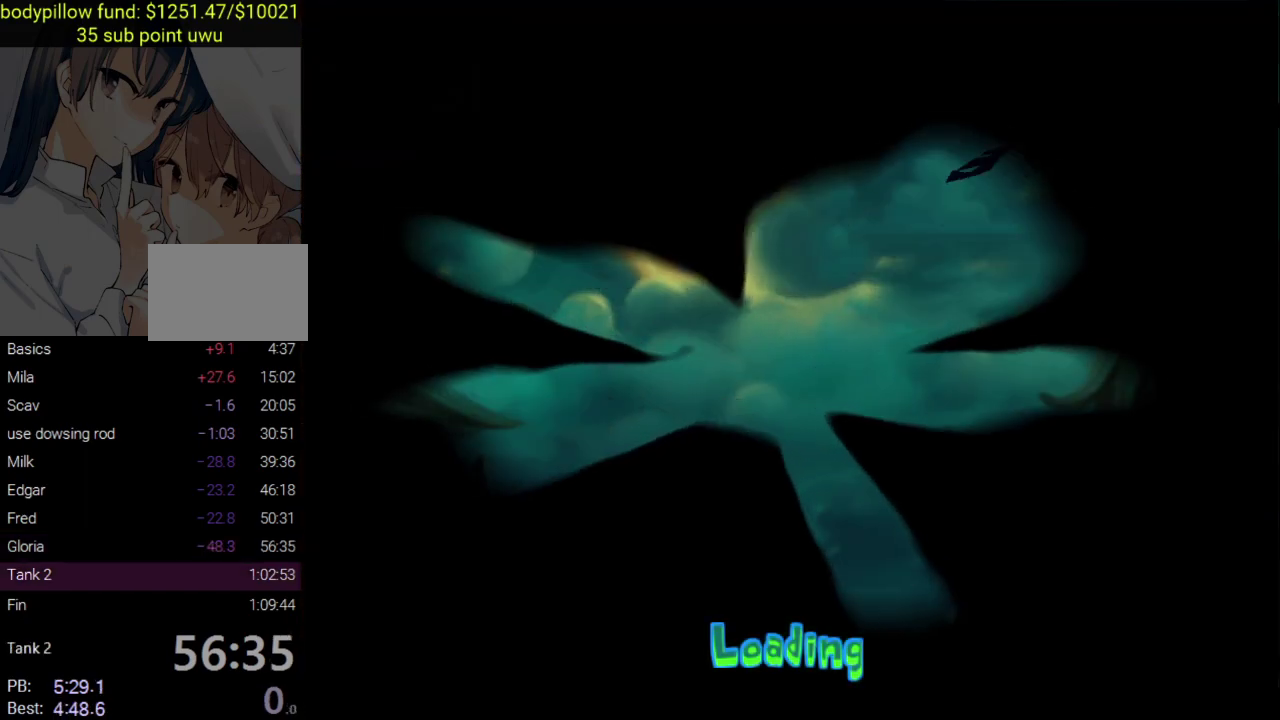
{"buttons": ["CIRCLE"], "left_stick": "center", "right_stick": "center", "events": [[50, "CIRCLE", "up"], [100, "CIRCLE", "down"], [200, "CIRCLE", "up"], [267, "CIRCLE", "down"], [350, "CIRCLE", "up"], [417, "CIRCLE", "down"]]}
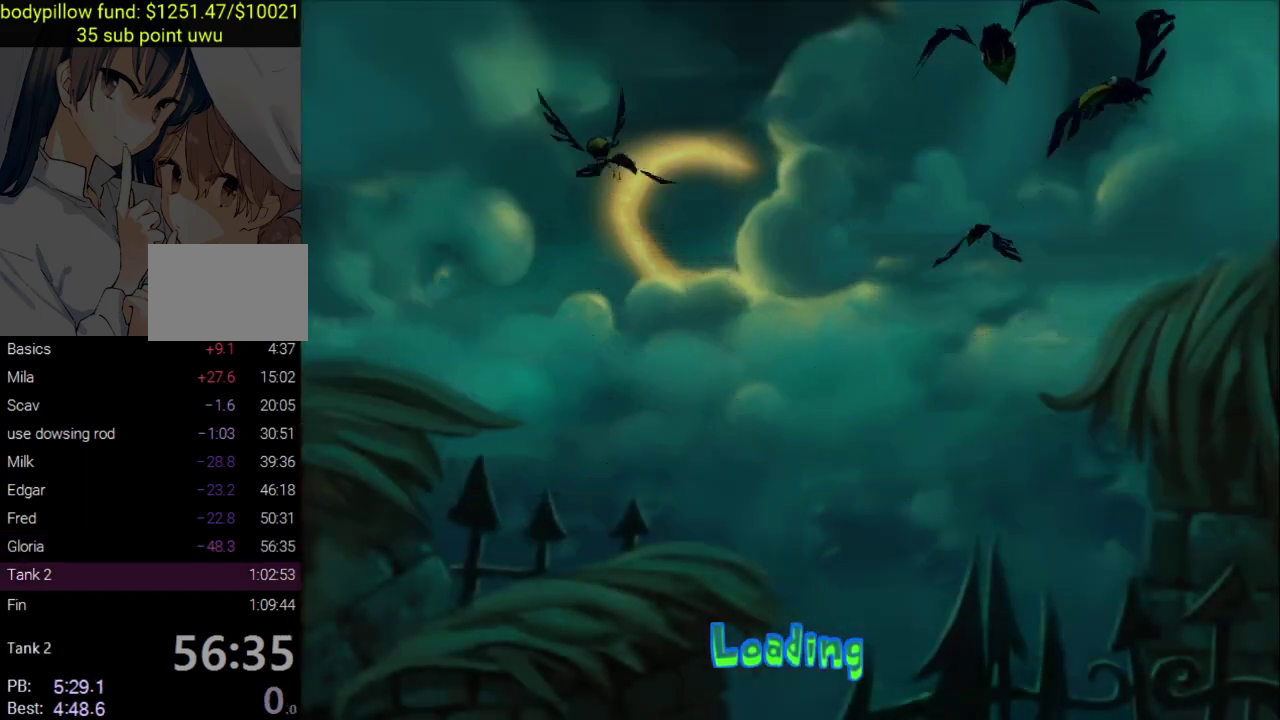
{"buttons": [], "left_stick": "center", "right_stick": "center", "events": [[167, "CIRCLE", "up"], [217, "CIRCLE", "down"], [317, "CIRCLE", "up"], [367, "CIRCLE", "down"], [483, "CIRCLE", "up"]]}
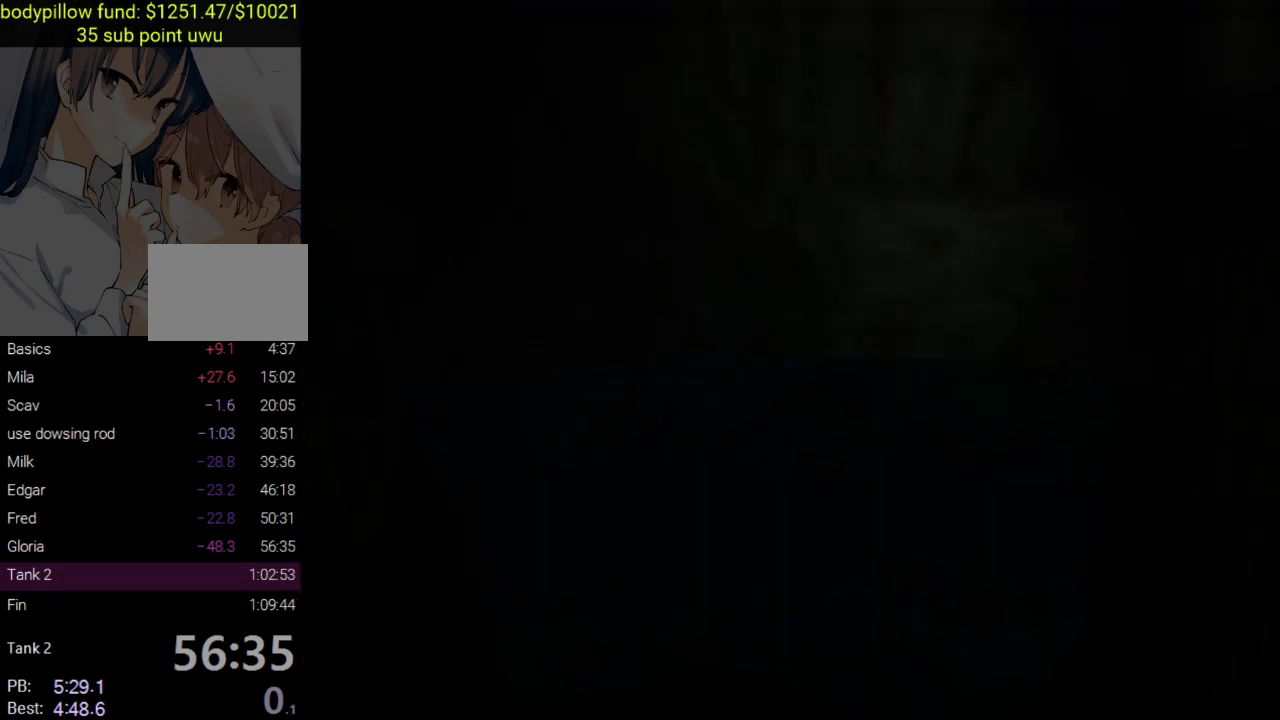
{"buttons": [], "left_stick": "up", "right_stick": "down-right", "events": [[33, "CIRCLE", "down"], [133, "CIRCLE", "up"], [183, "CIRCLE", "down"], [217, "left_stick", "up-left"], [283, "CIRCLE", "up"], [417, "left_stick", "up"], [450, "right_stick", "down-right"]]}
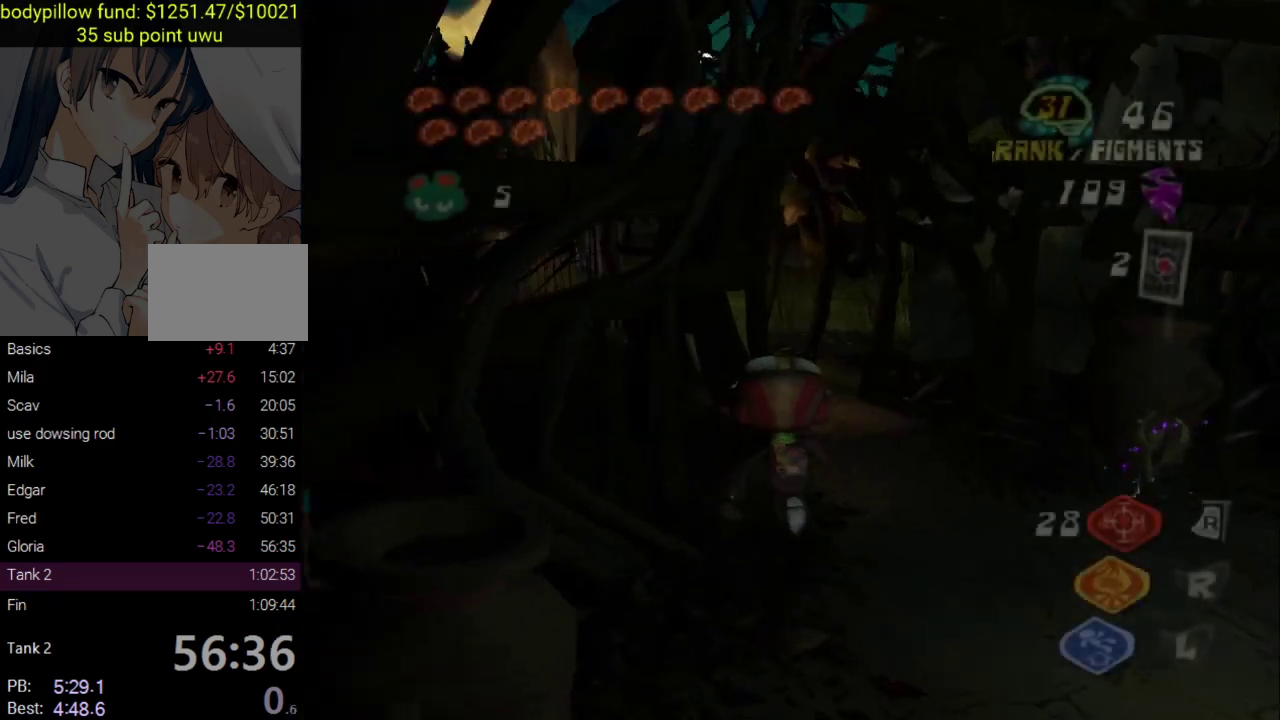
{"buttons": [], "left_stick": "up-right", "right_stick": "center", "events": [[67, "left_stick", "up-right"], [133, "left_stick", "right"], [267, "left_stick", "up-right"], [500, "right_stick", "center"]]}
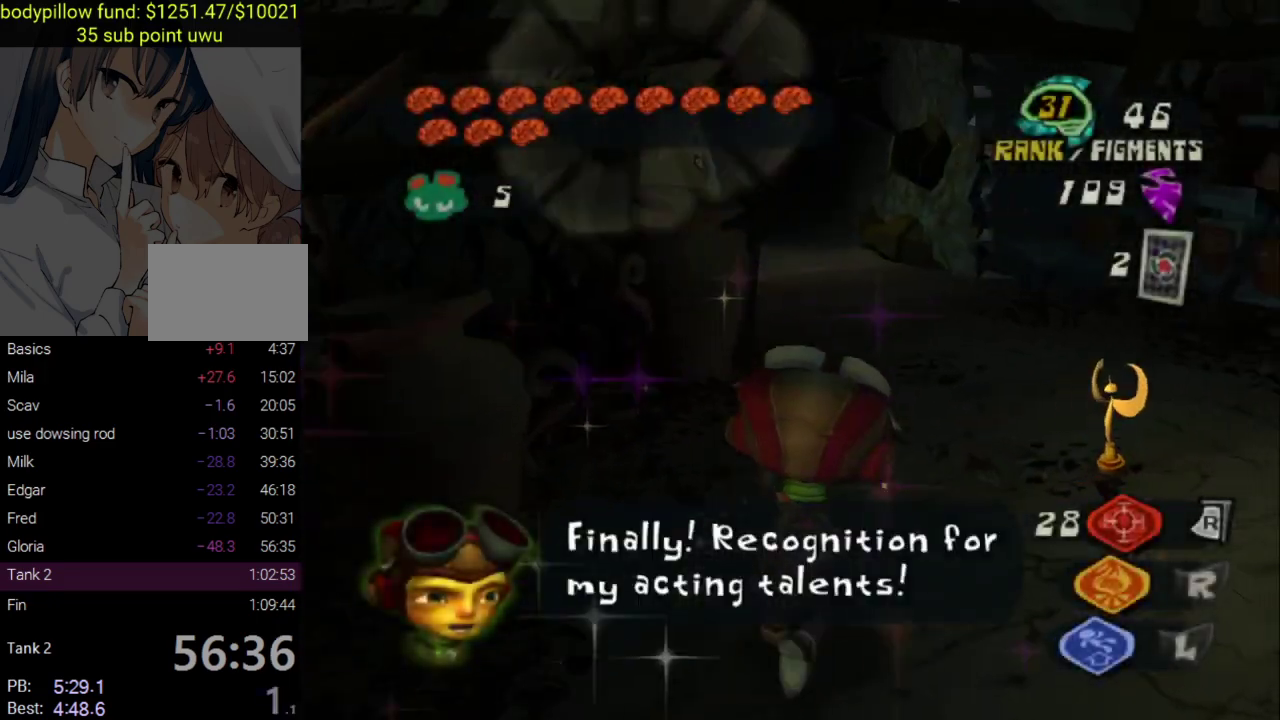
{"buttons": ["SQUARE"], "left_stick": "up", "right_stick": "center", "events": [[50, "L1", "down"], [50, "left_stick", "up"], [267, "L1", "up"], [317, "left_stick", "up-right"], [433, "SQUARE", "down"], [433, "left_stick", "up"]]}
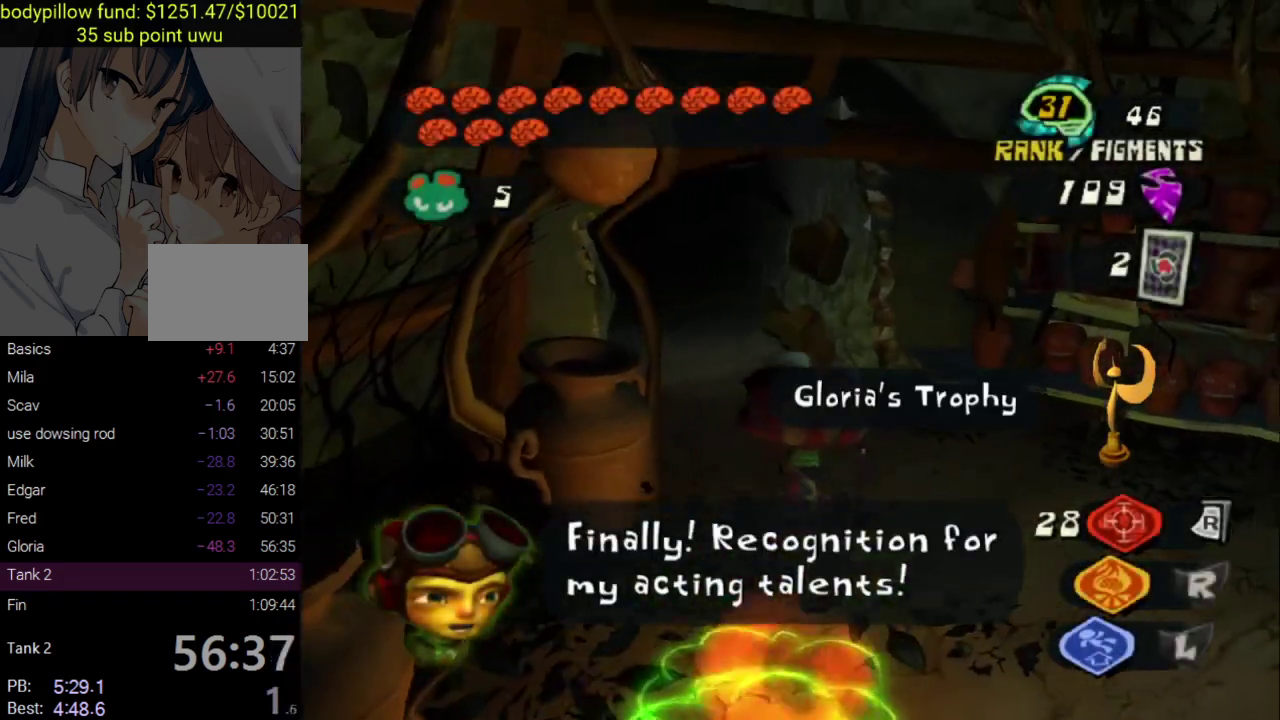
{"buttons": [], "left_stick": "up", "right_stick": "center", "events": [[67, "SQUARE", "up"], [117, "SQUARE", "down"], [117, "left_stick", "up-left"], [217, "SQUARE", "up"], [267, "SQUARE", "down"], [400, "left_stick", "up"], [500, "SQUARE", "up"]]}
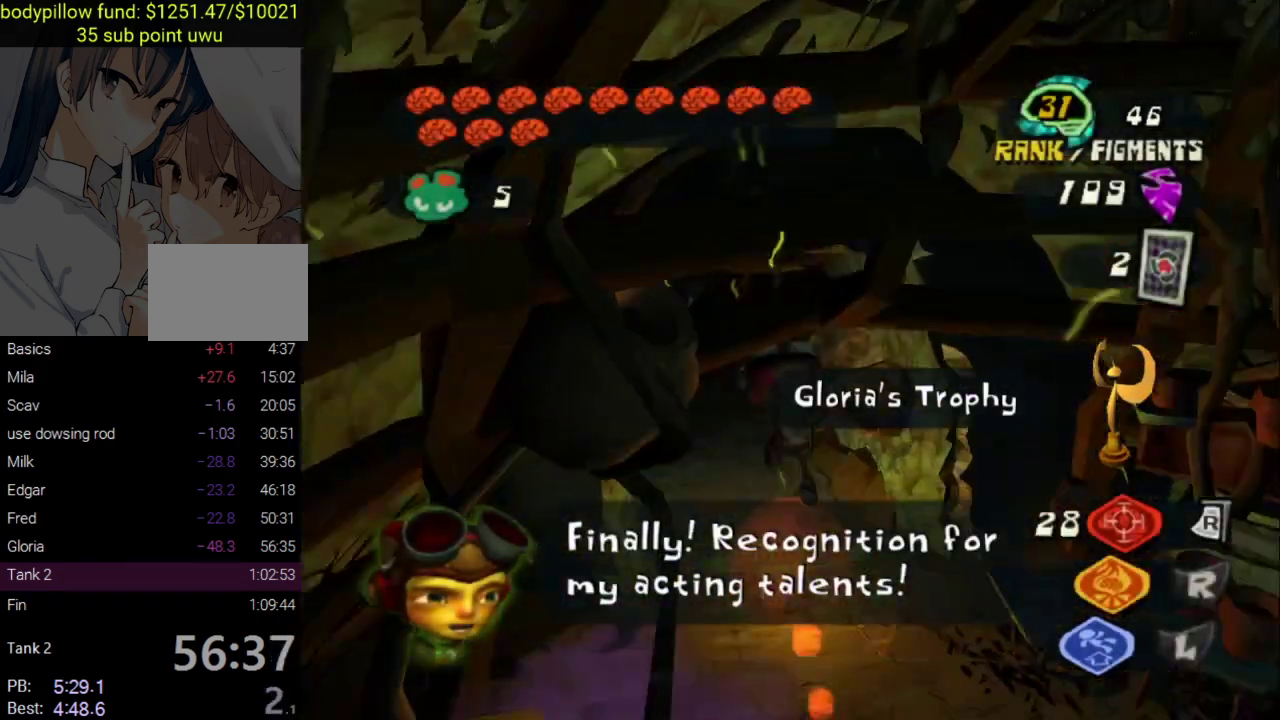
{"buttons": [], "left_stick": "up", "right_stick": "center", "events": [[317, "left_stick", "up-left"], [483, "left_stick", "up"]]}
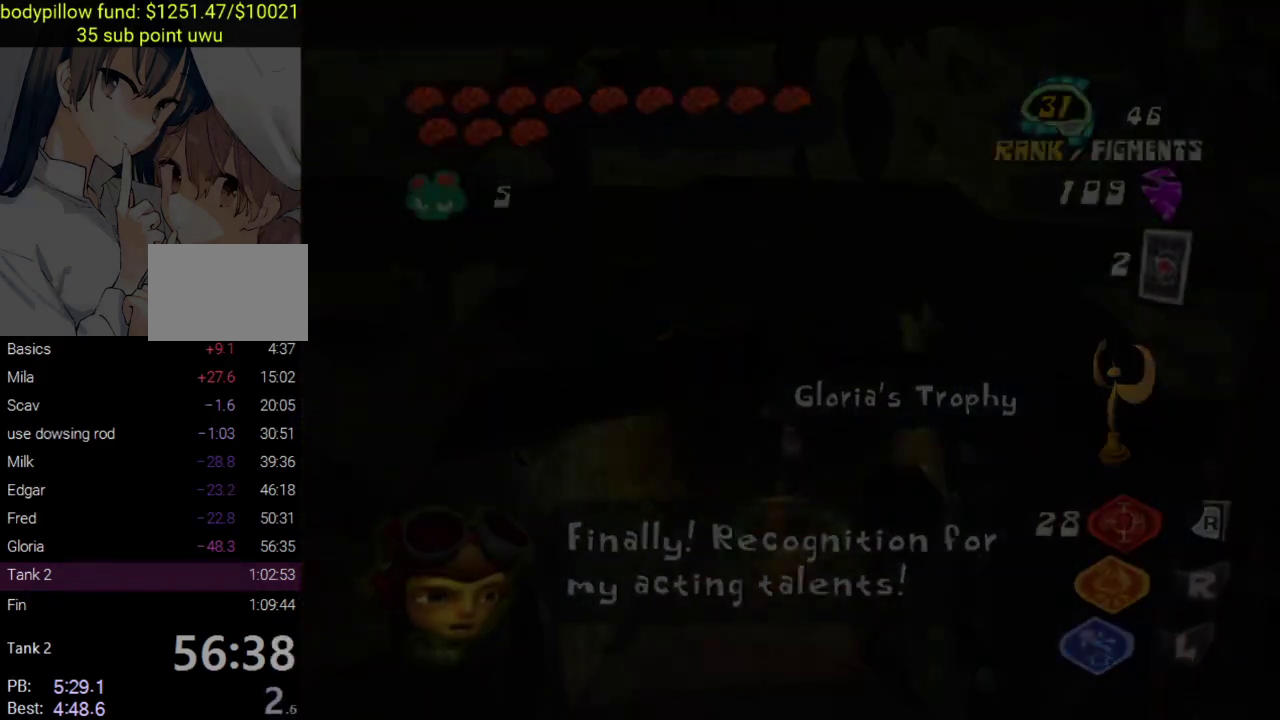
{"buttons": [], "left_stick": "center", "right_stick": "center", "events": [[167, "left_stick", "center"]]}
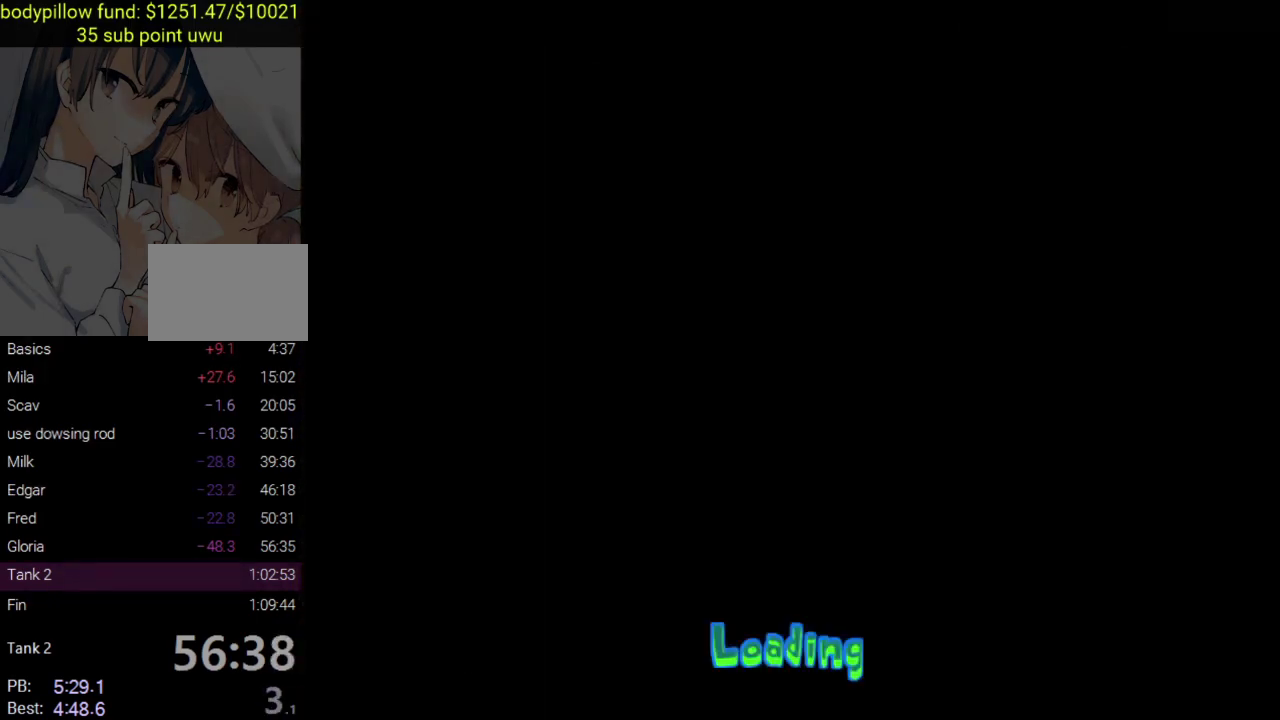
{"buttons": ["CIRCLE"], "left_stick": "center", "right_stick": "center", "events": [[333, "CIRCLE", "down"], [417, "CIRCLE", "up"], [483, "CIRCLE", "down"]]}
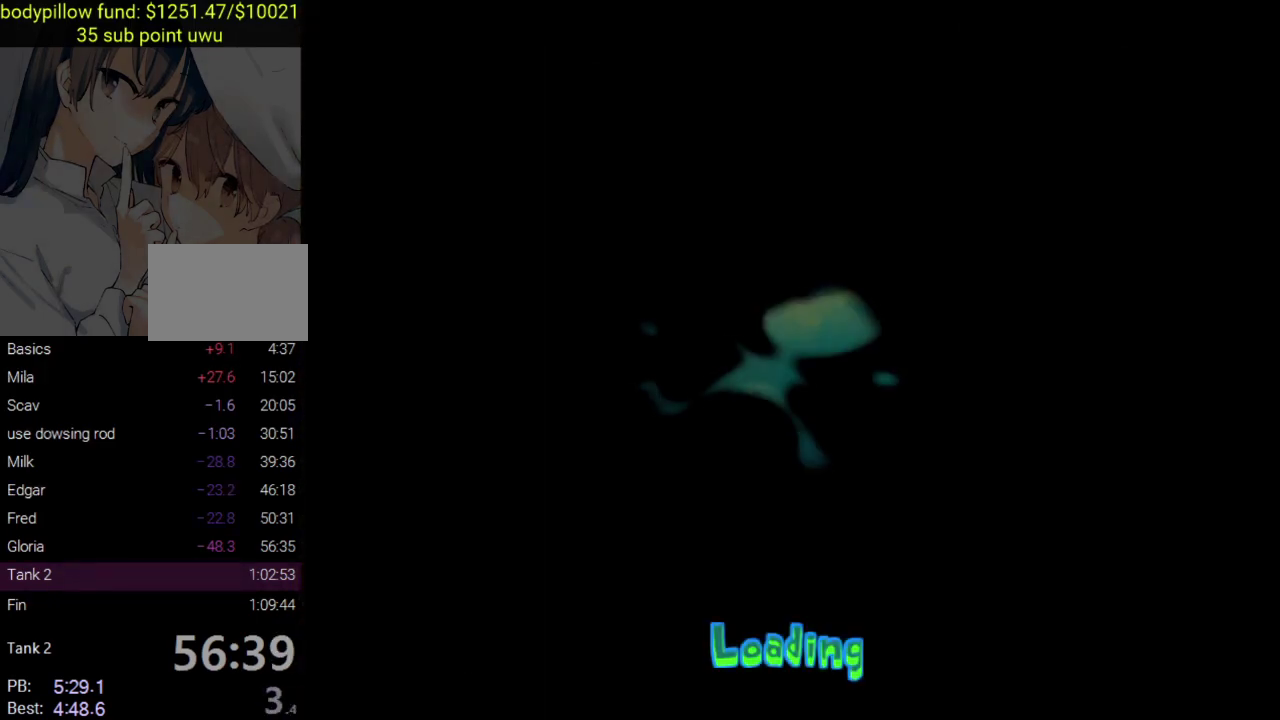
{"buttons": ["CIRCLE"], "left_stick": "center", "right_stick": "center", "events": [[100, "CIRCLE", "up"], [150, "CIRCLE", "down"], [250, "CIRCLE", "up"], [300, "CIRCLE", "down"], [400, "CIRCLE", "up"], [450, "CIRCLE", "down"]]}
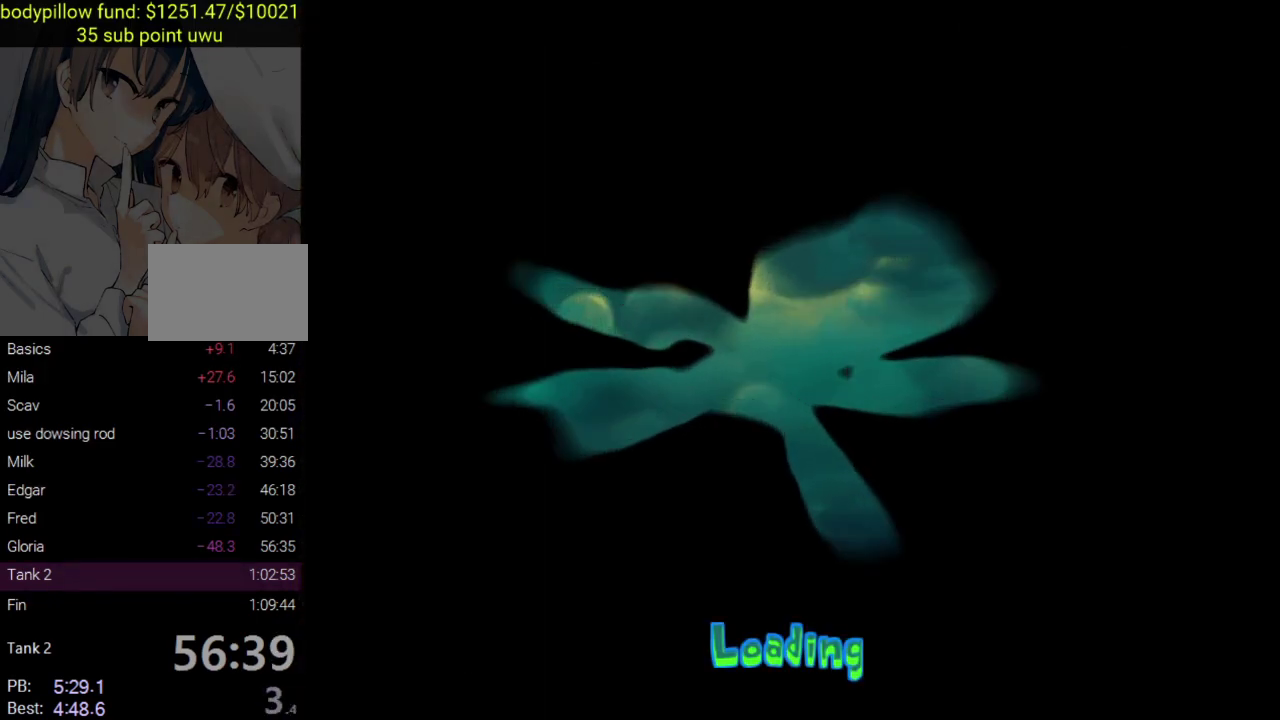
{"buttons": [], "left_stick": "center", "right_stick": "center", "events": [[50, "CIRCLE", "up"], [117, "CIRCLE", "down"], [200, "CIRCLE", "up"], [250, "CIRCLE", "down"], [333, "CIRCLE", "up"], [383, "CIRCLE", "down"], [467, "CIRCLE", "up"]]}
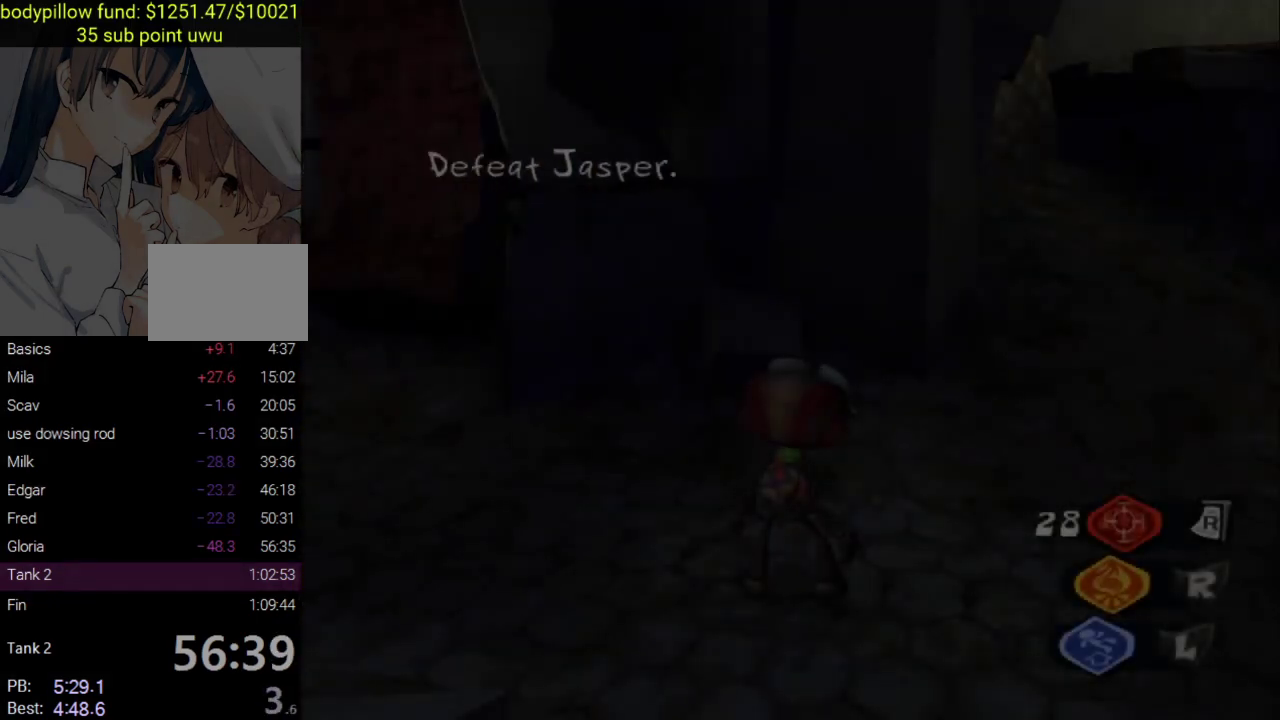
{"buttons": [], "left_stick": "right", "right_stick": "right", "events": [[33, "CIRCLE", "down"], [117, "CIRCLE", "up"], [217, "left_stick", "up-right"], [233, "L1", "down"], [333, "right_stick", "right"], [417, "L1", "up"], [450, "left_stick", "right"]]}